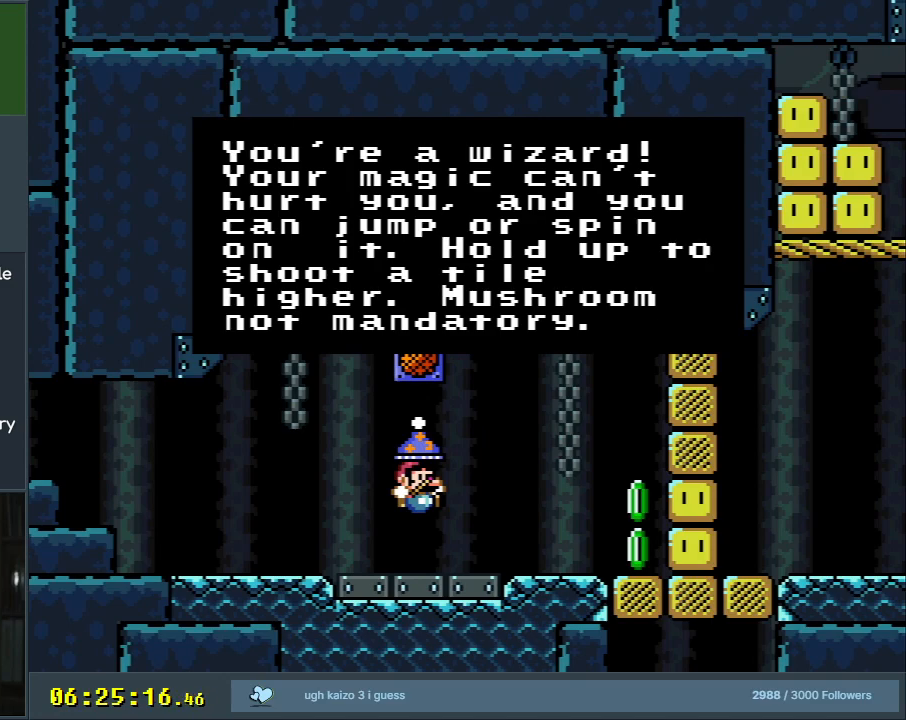
Gameplay with a controller (Nintendo layout); each line is a JSON object with the inputs held at the frame after it. "events" lists button and stick changes between this image and that frame as [ms after this image, input, new state], when the widget could be followed in between. Not read: L3 R3.
{"buttons": ["Y"], "events": [[100, "A", "down"], [200, "A", "up"], [417, "Y", "down"]]}
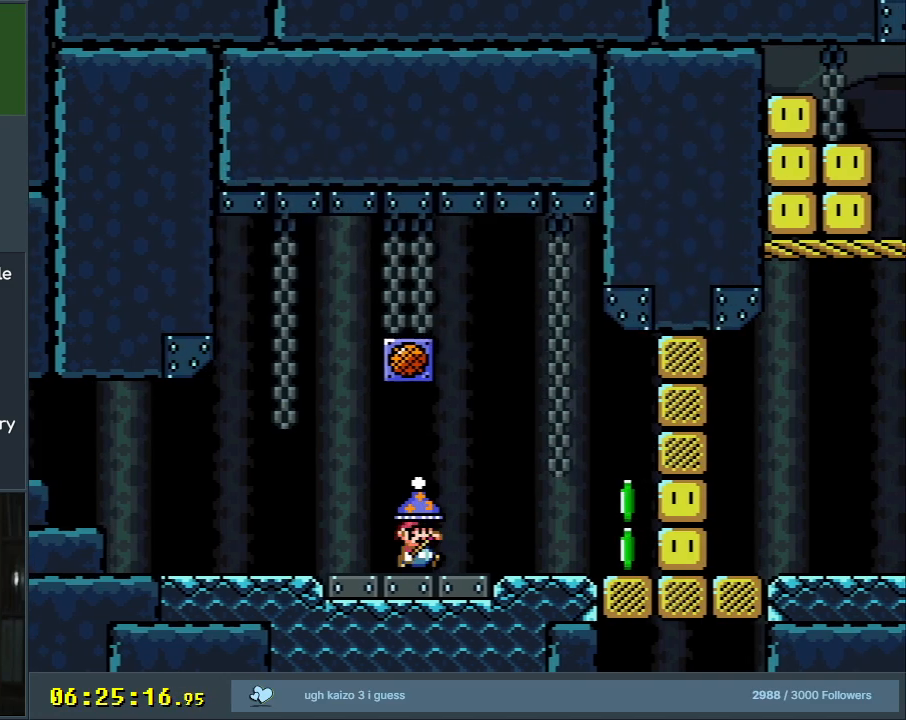
{"buttons": ["X", "Y"], "events": [[100, "DPAD_LEFT", "down"], [267, "DPAD_LEFT", "up"], [450, "X", "down"]]}
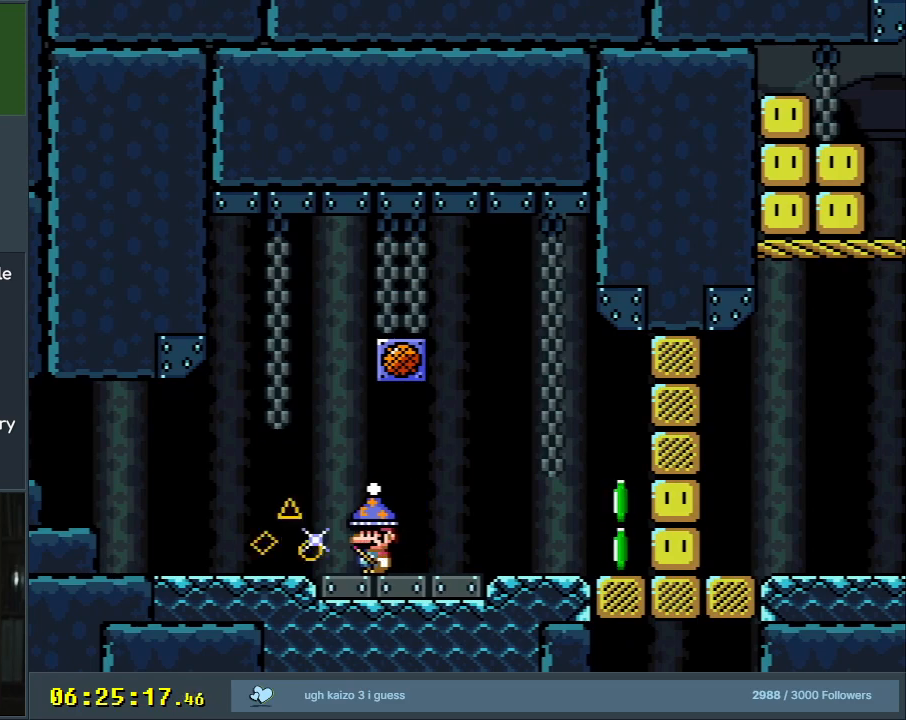
{"buttons": ["X", "Y", "DPAD_UP"], "events": [[133, "X", "up"], [200, "DPAD_UP", "down"], [400, "X", "down"]]}
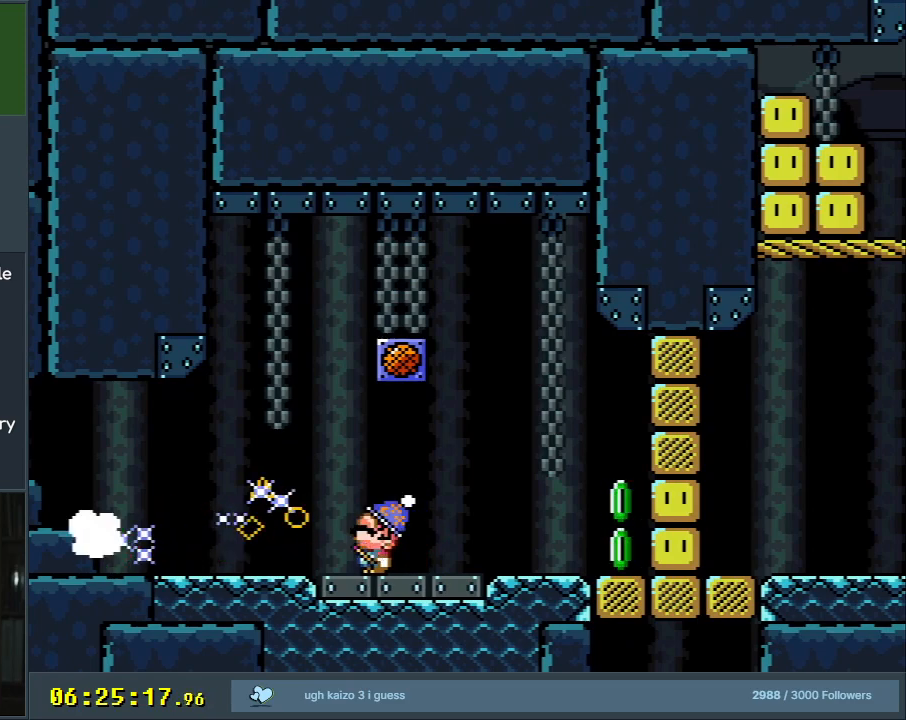
{"buttons": ["Y"], "events": [[133, "X", "up"], [467, "DPAD_UP", "up"]]}
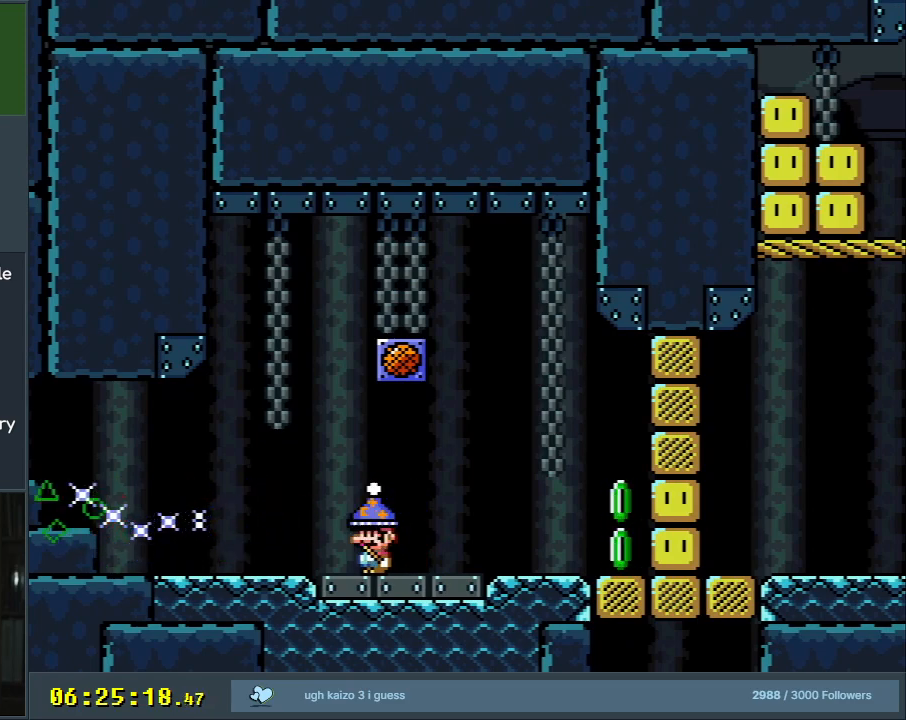
{"buttons": ["Y", "DPAD_UP"], "events": [[133, "X", "down"], [350, "X", "up"], [417, "DPAD_UP", "down"]]}
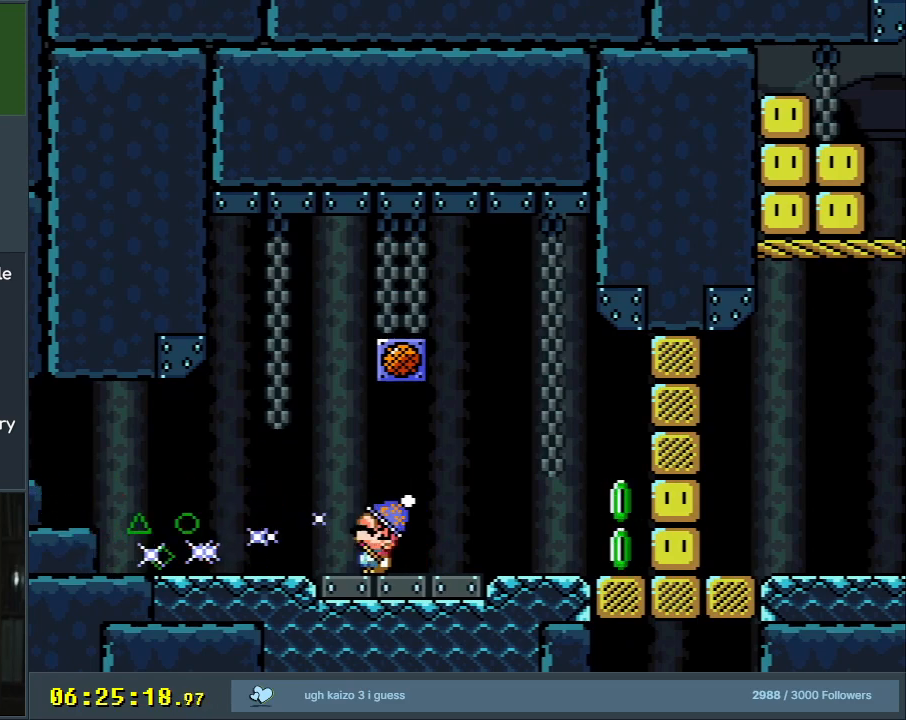
{"buttons": ["Y"], "events": [[133, "X", "down"], [283, "DPAD_UP", "up"], [333, "X", "up"]]}
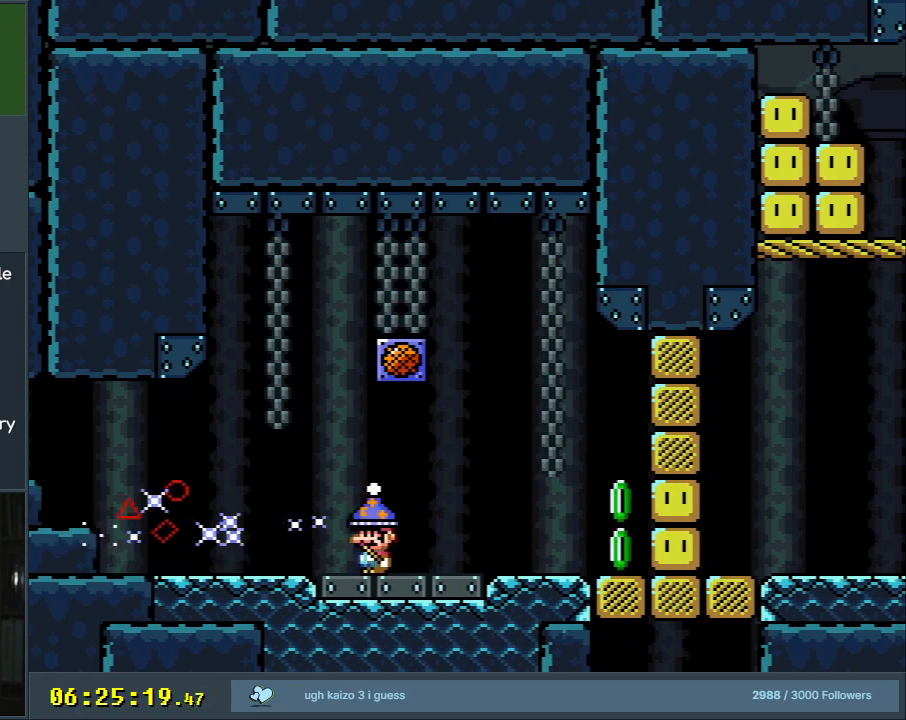
{"buttons": ["Y", "DPAD_LEFT"], "events": [[217, "DPAD_LEFT", "down"]]}
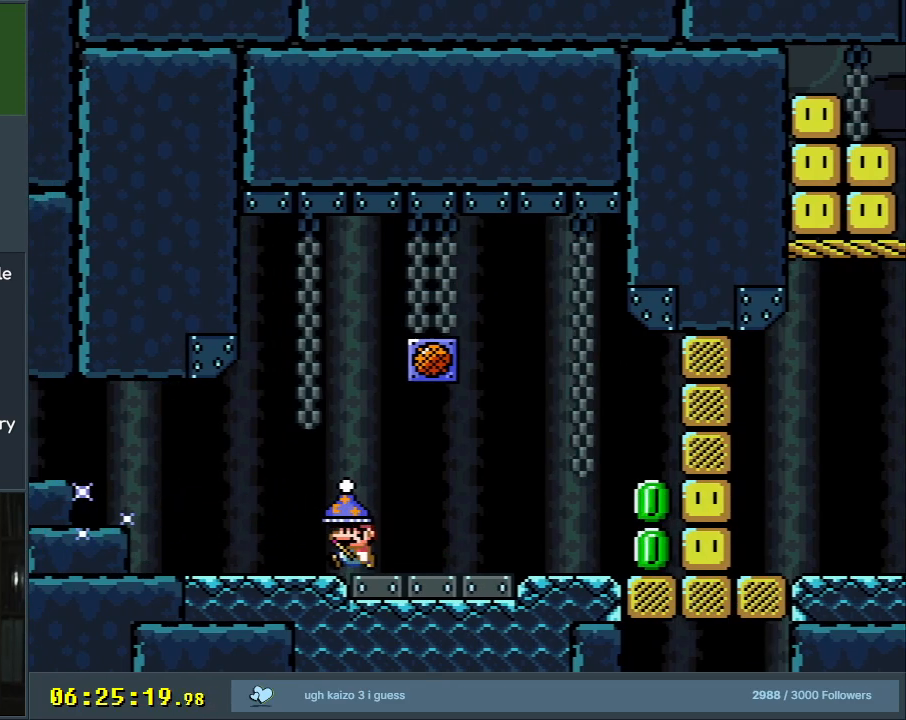
{"buttons": ["B", "Y"], "events": [[400, "B", "down"], [500, "DPAD_LEFT", "up"]]}
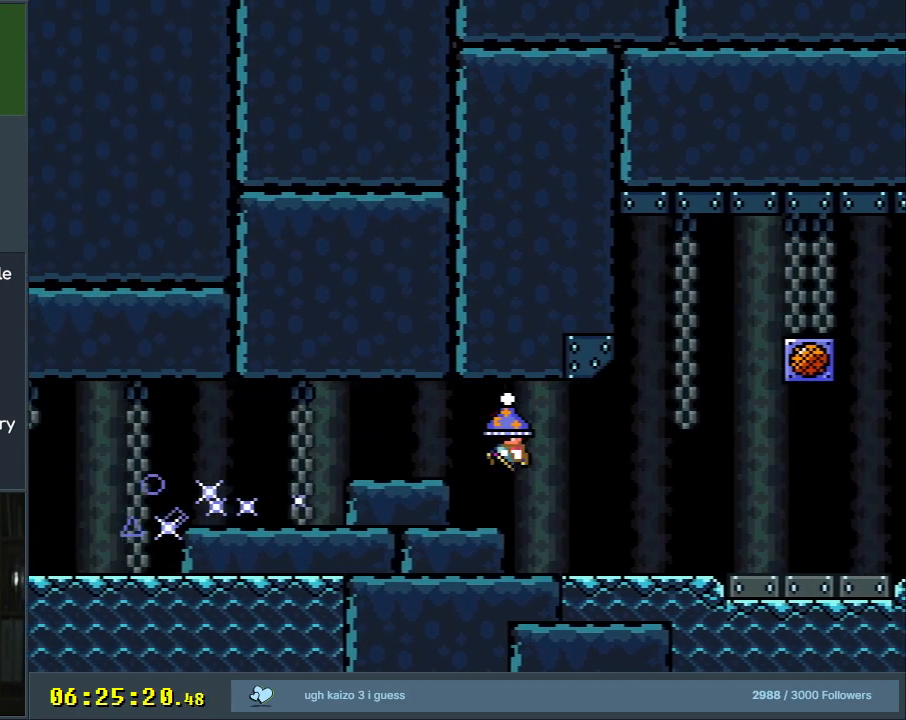
{"buttons": ["Y", "DPAD_RIGHT"], "events": [[117, "DPAD_RIGHT", "down"], [150, "B", "up"]]}
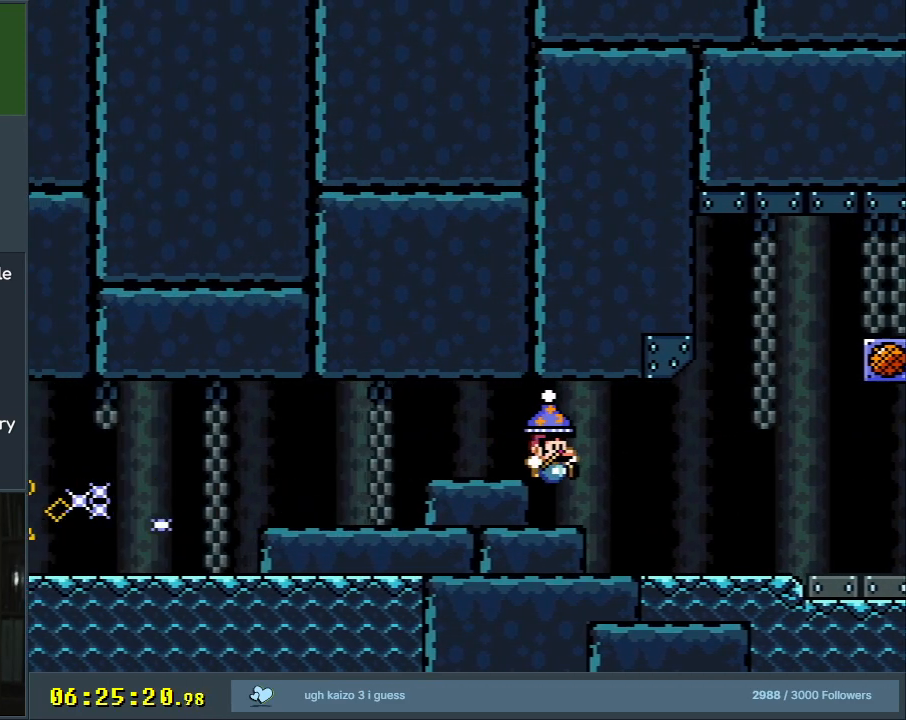
{"buttons": ["X", "Y", "DPAD_RIGHT"], "events": [[333, "DPAD_RIGHT", "up"], [367, "X", "down"], [500, "DPAD_RIGHT", "down"]]}
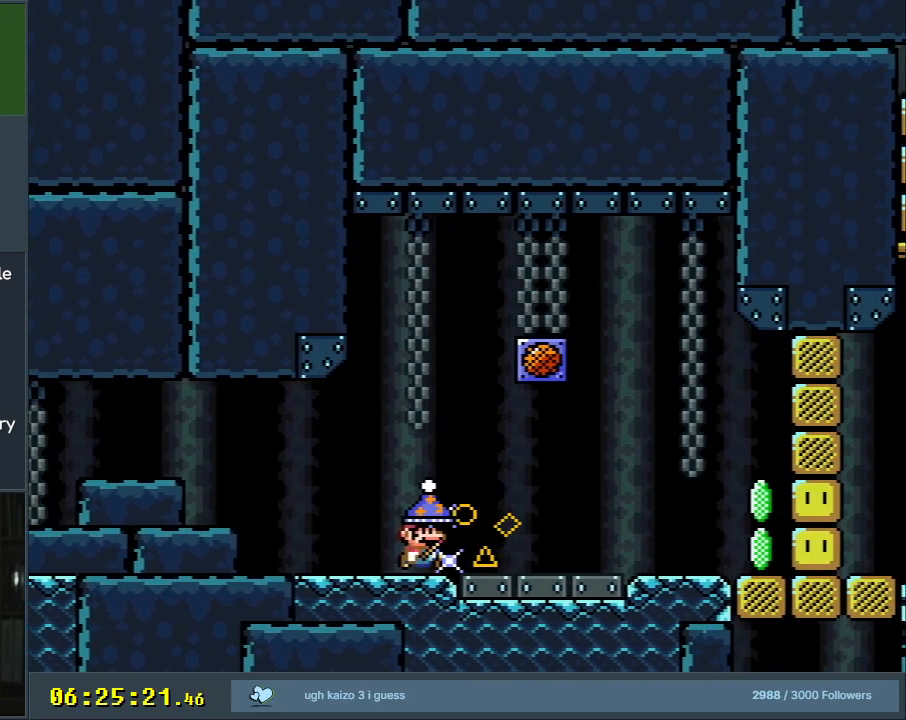
{"buttons": ["Y"], "events": [[33, "X", "up"], [183, "DPAD_RIGHT", "up"]]}
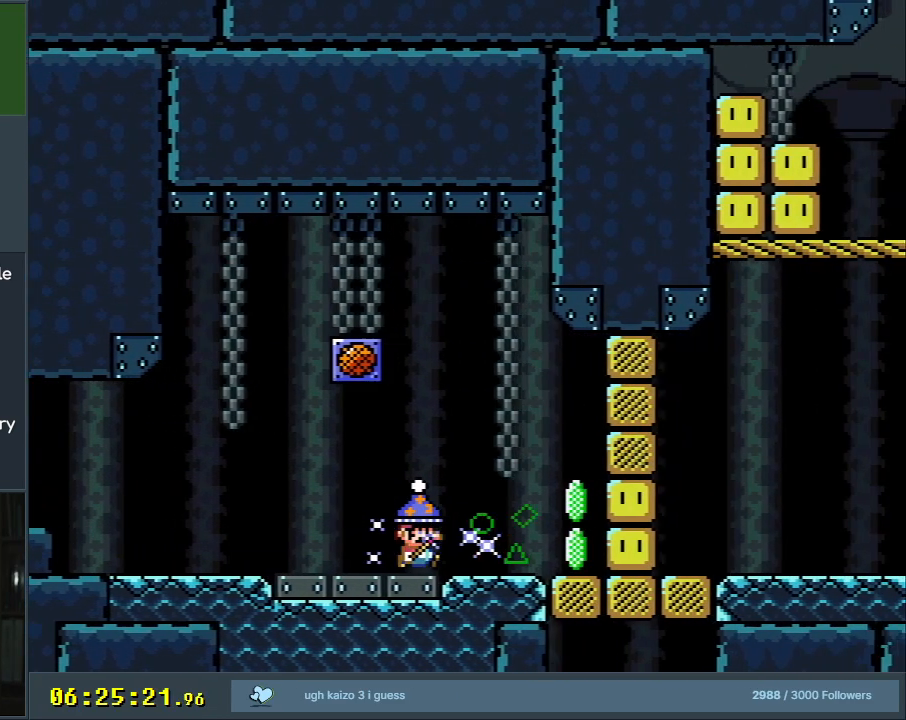
{"buttons": ["Y", "DPAD_UP"], "events": [[17, "DPAD_UP", "down"], [167, "X", "down"], [317, "X", "up"]]}
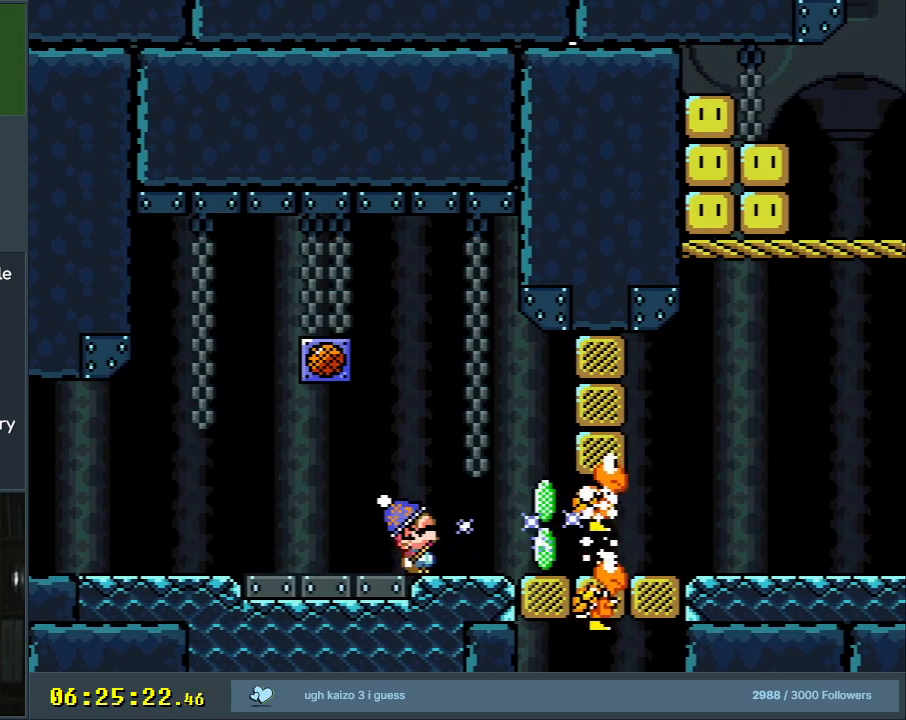
{"buttons": ["Y", "DPAD_RIGHT"], "events": [[17, "DPAD_RIGHT", "down"], [17, "DPAD_UP", "up"]]}
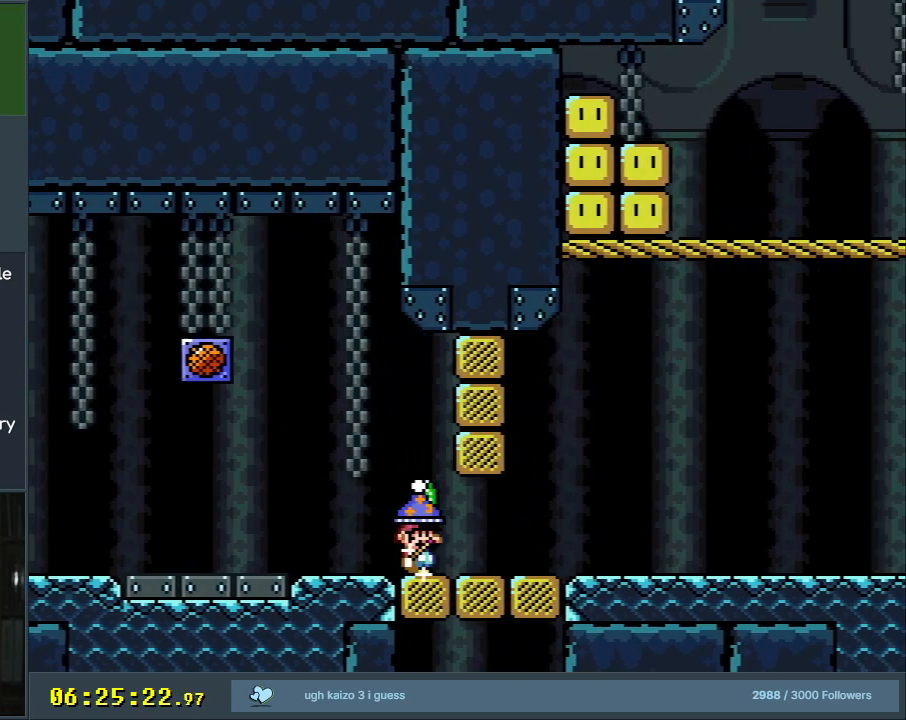
{"buttons": ["Y", "DPAD_RIGHT"], "events": [[350, "DPAD_RIGHT", "up"], [383, "DPAD_RIGHT", "down"]]}
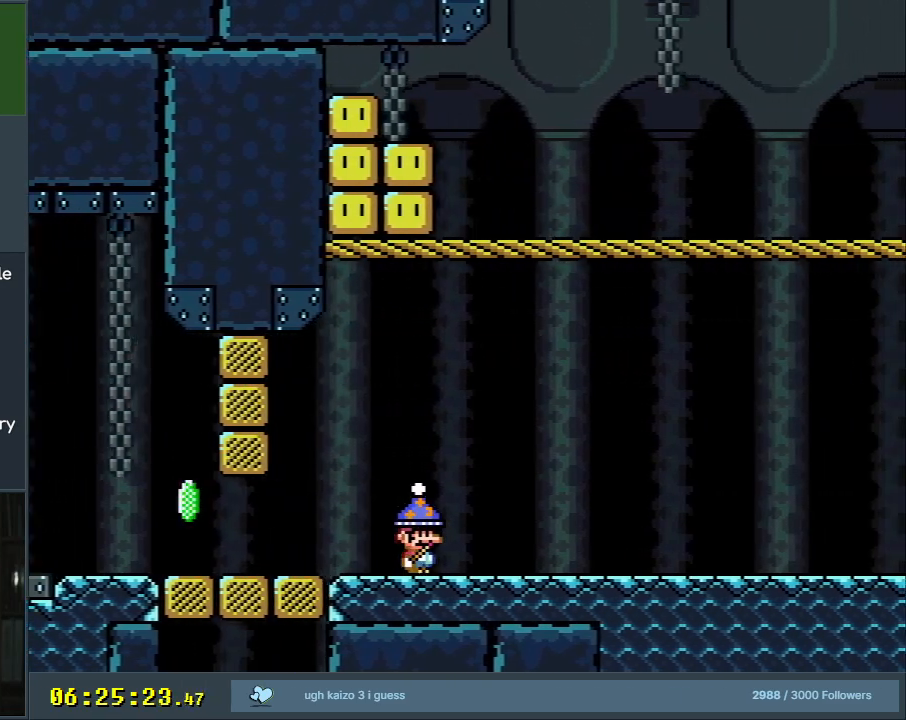
{"buttons": ["Y", "DPAD_LEFT"], "events": [[183, "DPAD_RIGHT", "up"], [433, "DPAD_LEFT", "down"]]}
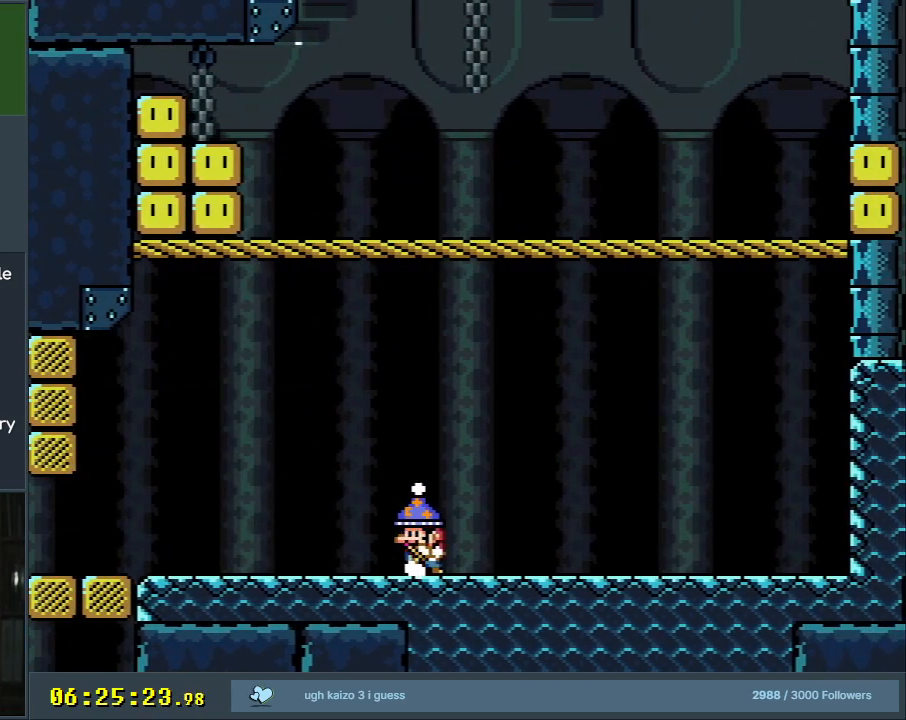
{"buttons": ["Y", "DPAD_LEFT"], "events": []}
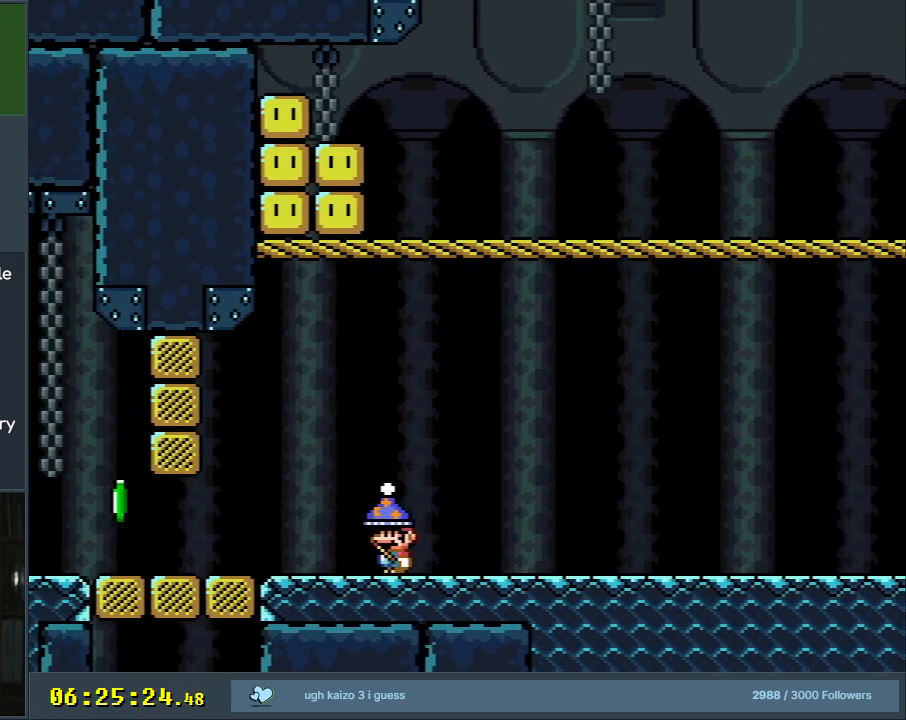
{"buttons": ["Y", "DPAD_LEFT"], "events": []}
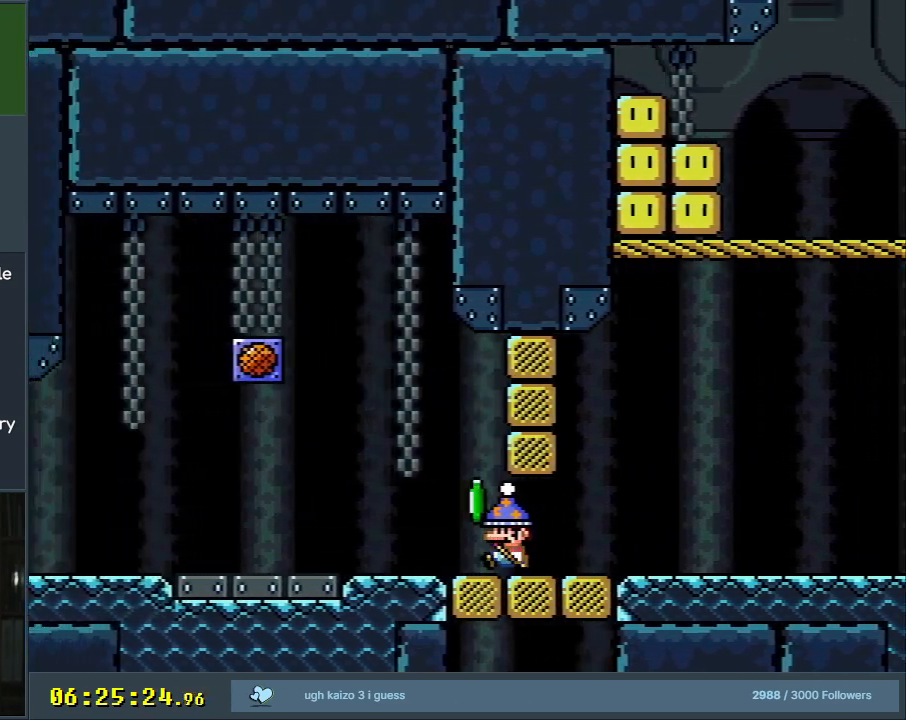
{"buttons": ["Y", "DPAD_RIGHT"], "events": [[367, "DPAD_LEFT", "up"], [400, "DPAD_UP", "down"], [417, "DPAD_UP", "up"], [433, "DPAD_RIGHT", "down"]]}
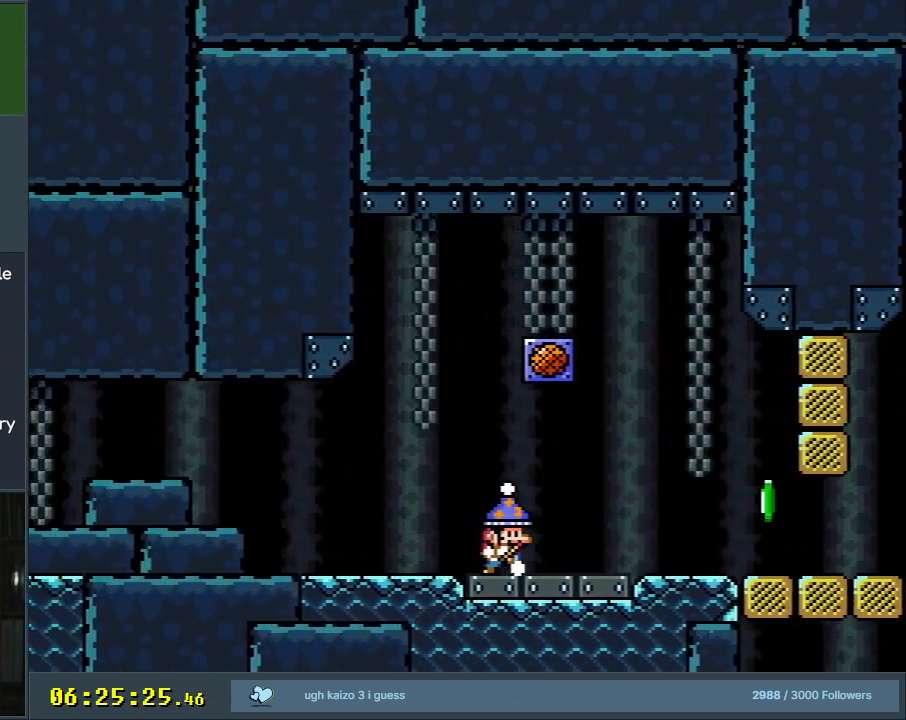
{"buttons": ["X", "Y", "DPAD_RIGHT"], "events": [[467, "X", "down"]]}
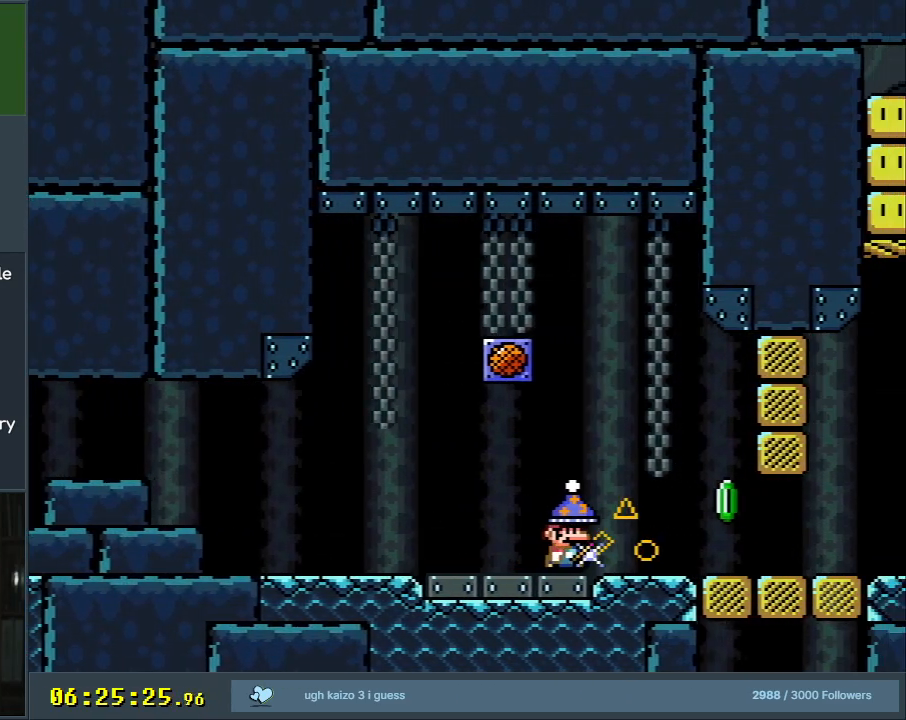
{"buttons": ["Y", "DPAD_RIGHT"], "events": [[100, "X", "up"]]}
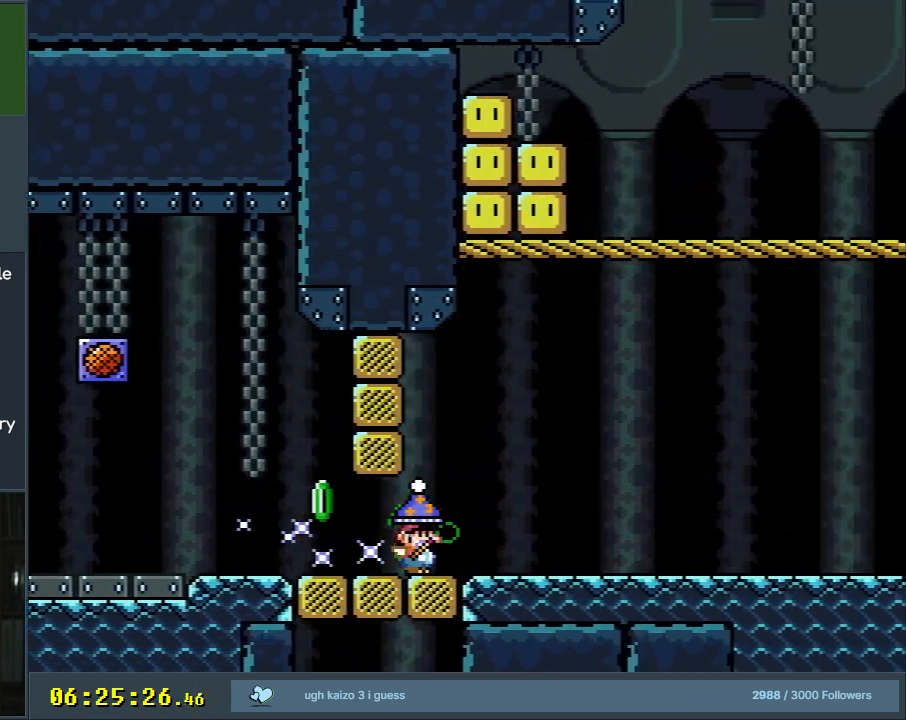
{"buttons": ["Y", "DPAD_LEFT"], "events": [[117, "B", "down"], [233, "B", "up"], [350, "DPAD_RIGHT", "up"], [350, "DPAD_UP", "down"], [367, "DPAD_LEFT", "down"], [367, "DPAD_UP", "up"]]}
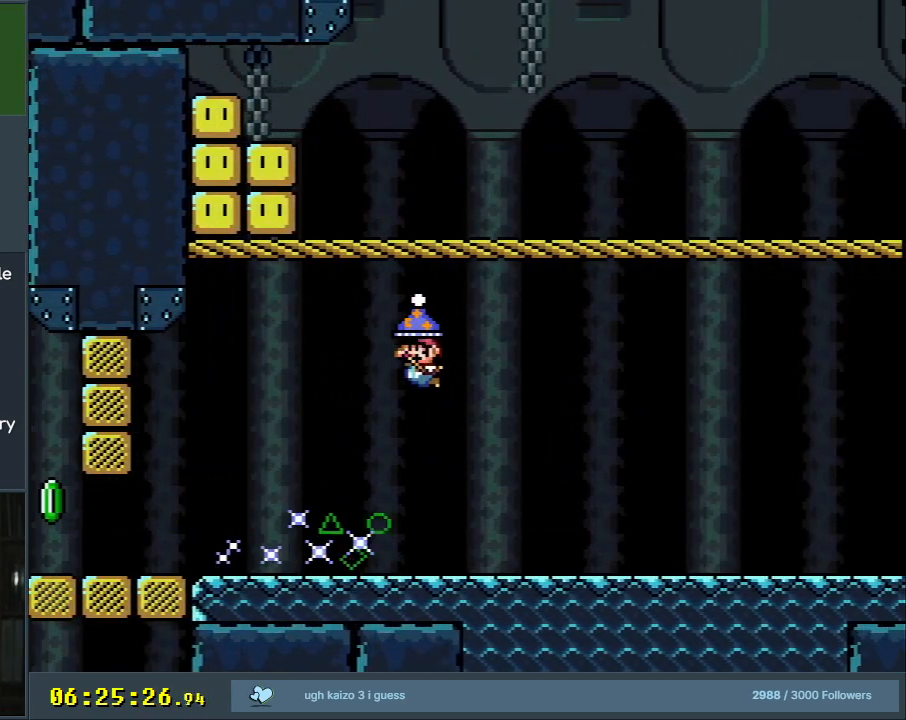
{"buttons": ["Y", "DPAD_RIGHT"], "events": [[17, "DPAD_LEFT", "up"], [83, "DPAD_RIGHT", "down"], [317, "DPAD_RIGHT", "up"], [417, "DPAD_RIGHT", "down"]]}
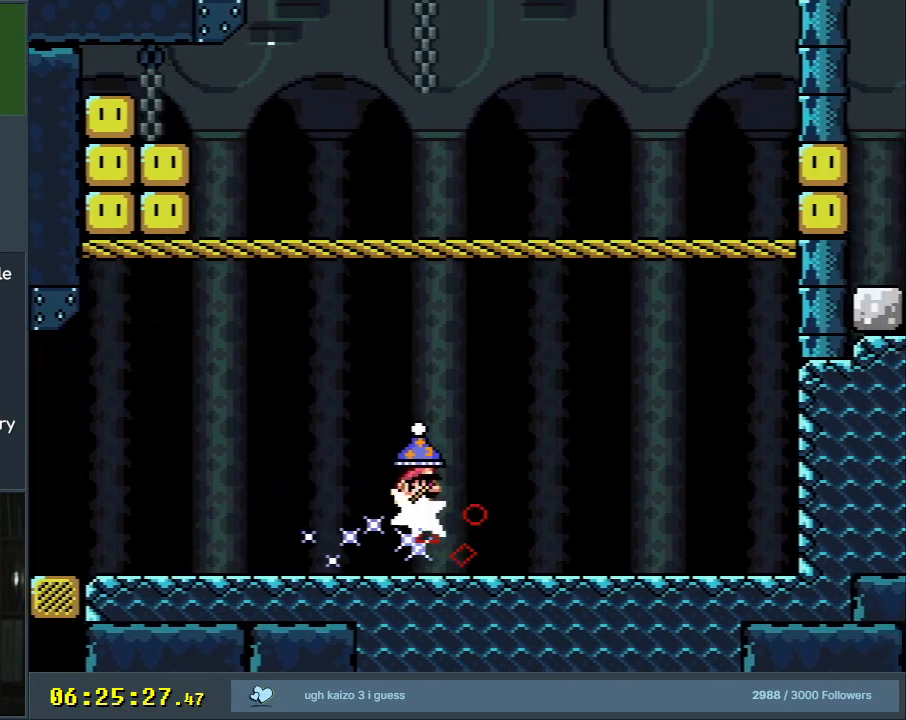
{"buttons": ["B", "Y"], "events": [[183, "DPAD_RIGHT", "up"], [467, "B", "down"]]}
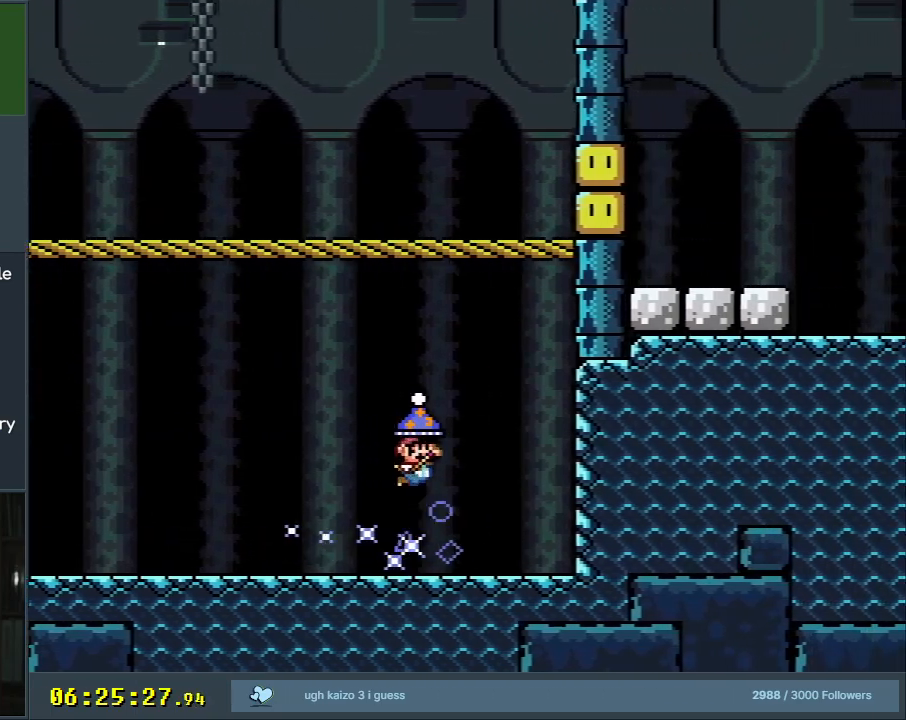
{"buttons": ["B", "Y"], "events": [[117, "DPAD_LEFT", "down"], [250, "DPAD_LEFT", "up"]]}
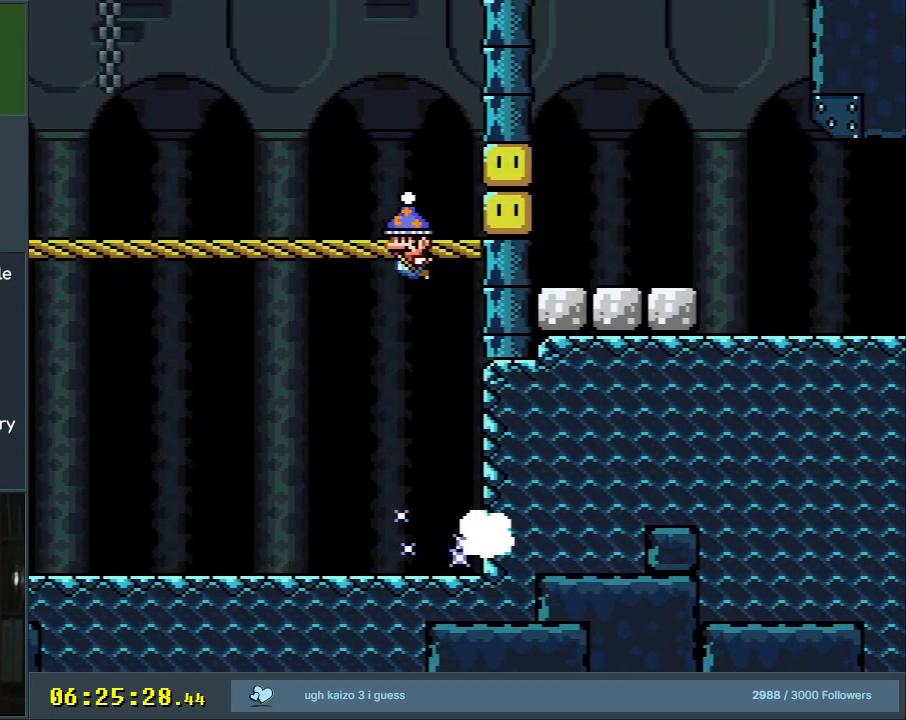
{"buttons": ["Y", "DPAD_LEFT"], "events": [[367, "DPAD_LEFT", "down"], [500, "B", "up"]]}
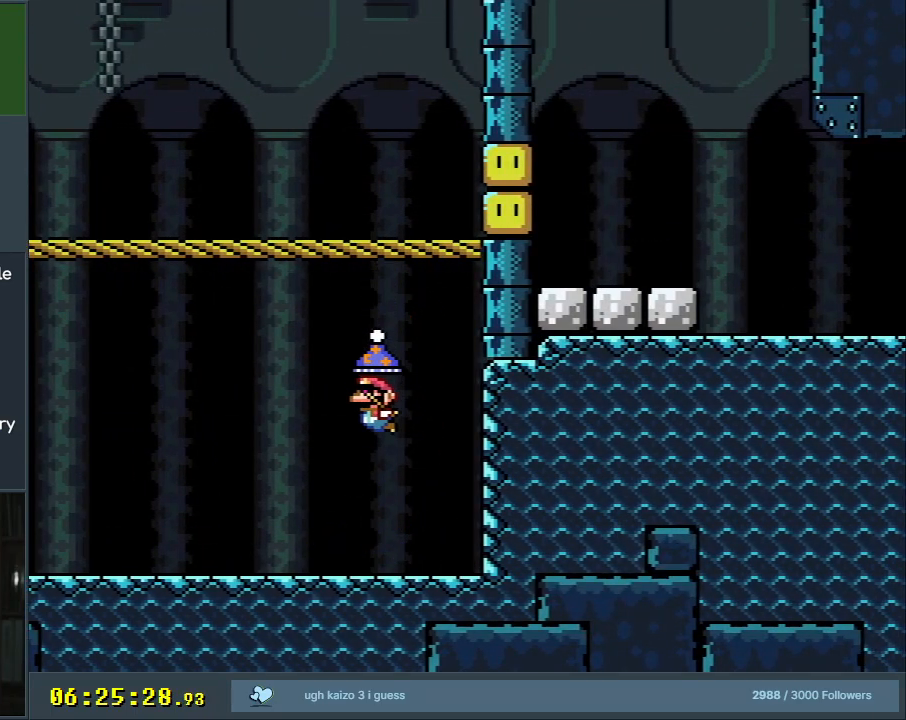
{"buttons": ["Y", "DPAD_LEFT"], "events": []}
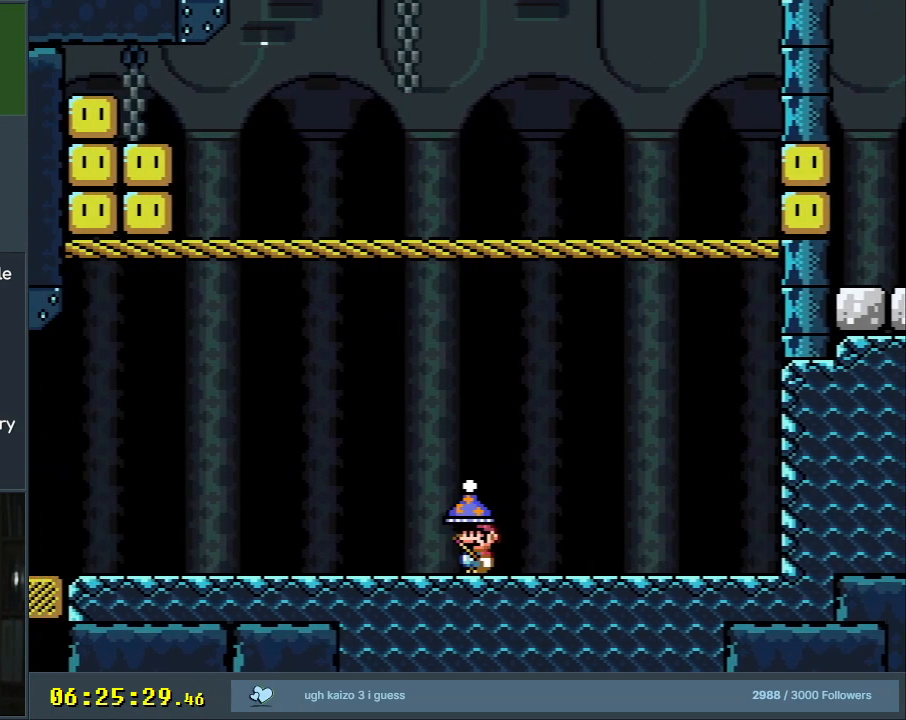
{"buttons": ["Y", "DPAD_LEFT"], "events": []}
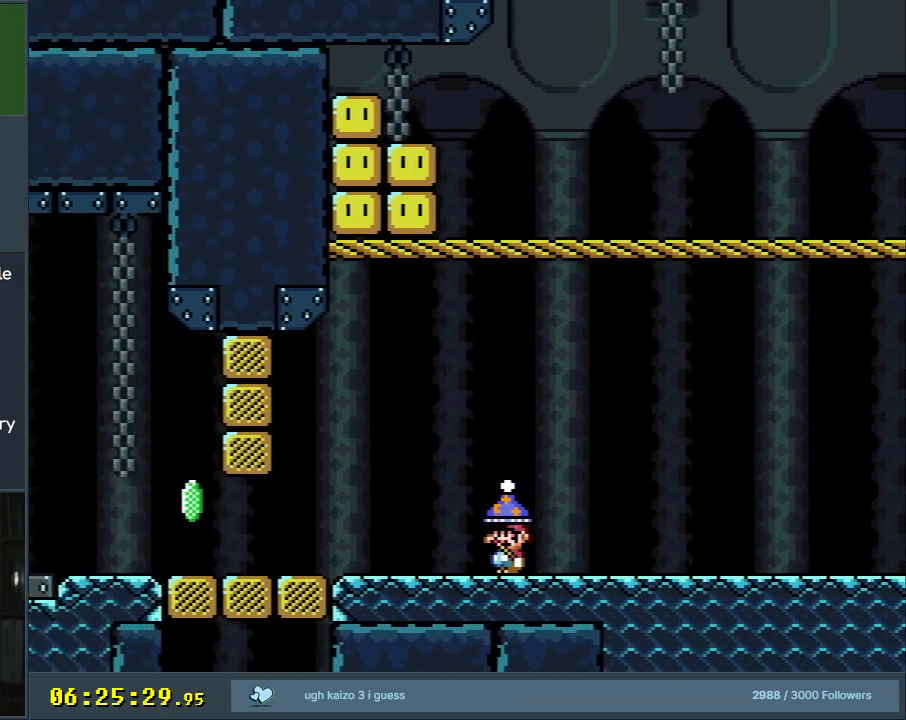
{"buttons": ["Y", "DPAD_UP"], "events": [[167, "DPAD_LEFT", "up"], [200, "DPAD_UP", "down"], [217, "DPAD_UP", "up"], [233, "DPAD_RIGHT", "down"], [367, "DPAD_RIGHT", "up"], [450, "DPAD_UP", "down"]]}
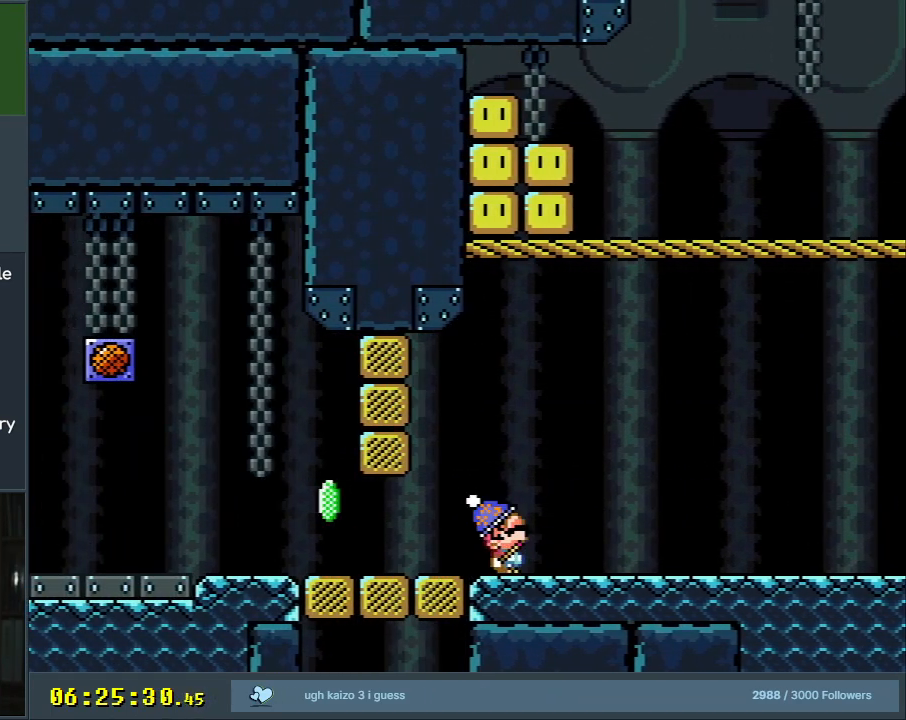
{"buttons": ["Y", "DPAD_RIGHT"], "events": [[167, "X", "down"], [283, "DPAD_RIGHT", "down"], [283, "DPAD_UP", "up"], [283, "X", "up"]]}
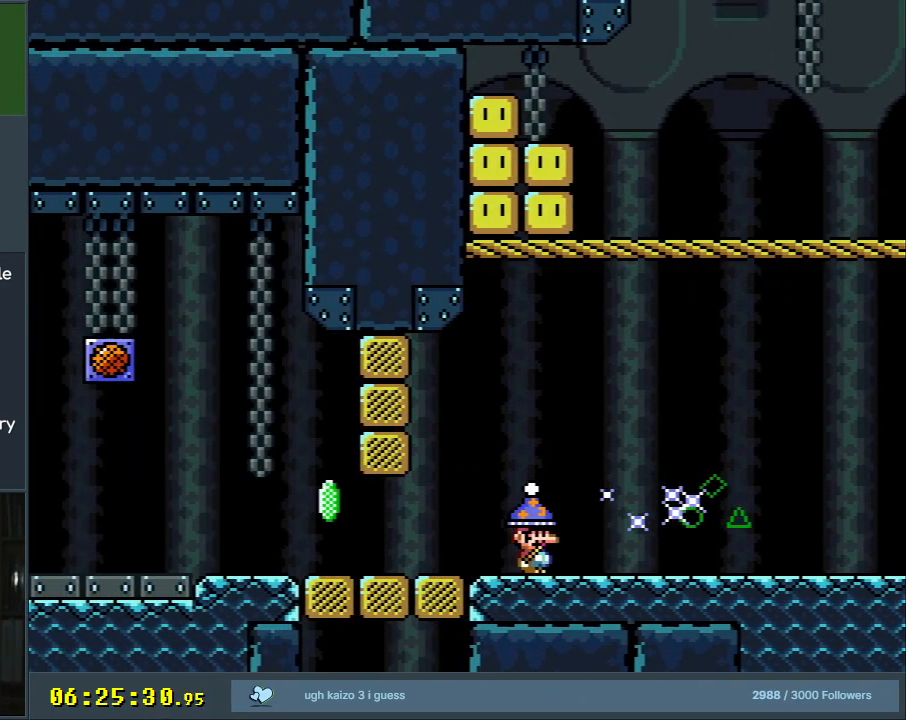
{"buttons": ["Y", "DPAD_RIGHT"], "events": []}
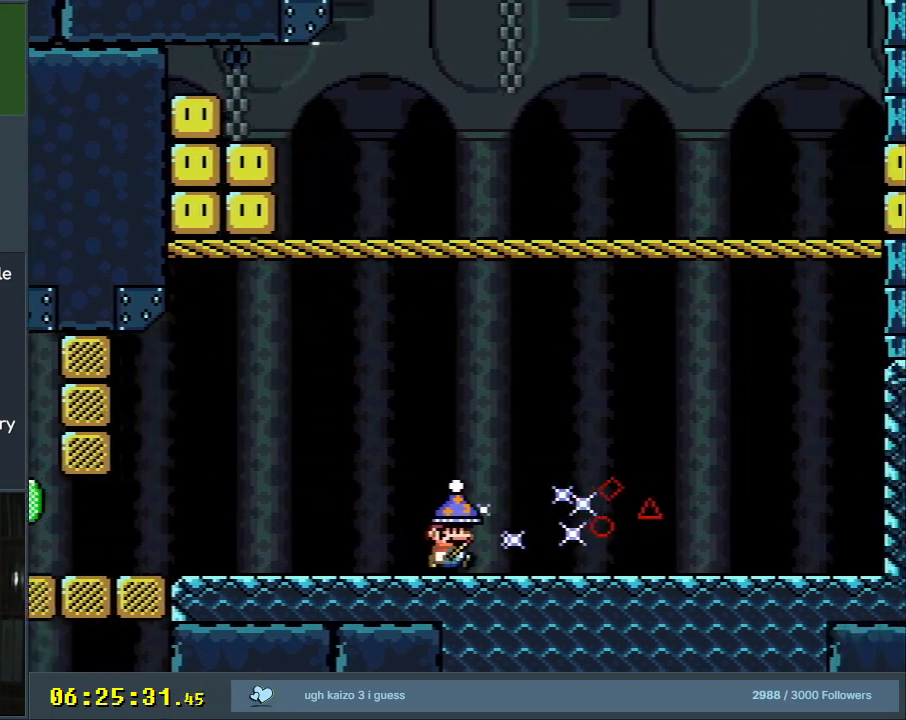
{"buttons": ["Y", "DPAD_LEFT"], "events": [[267, "DPAD_RIGHT", "up"], [267, "DPAD_UP", "down"], [283, "DPAD_LEFT", "down"], [283, "DPAD_UP", "up"]]}